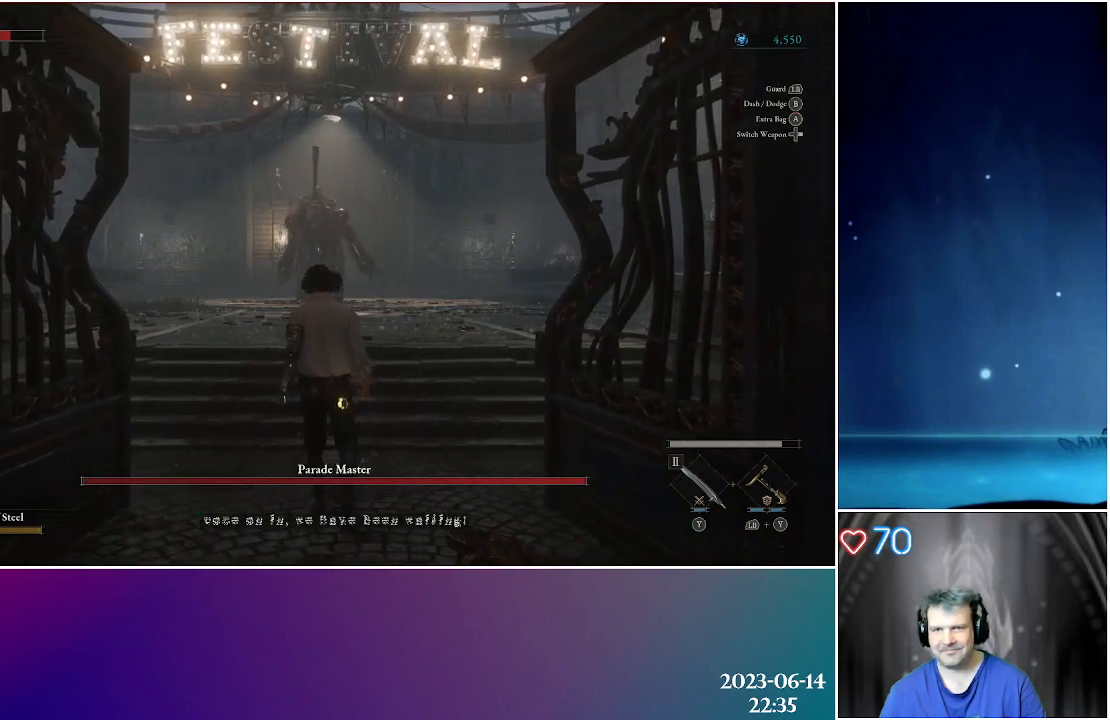
Gameplay with a controller (Xbox layout); each line is a JSON object with the inputs held at the frame after it. "events" lists button and stick changes between this image and that frame as [ms after this image, input, new state], when the widget could be followed in between.
{"buttons": [], "left_stick": "up", "right_stick": "center", "events": []}
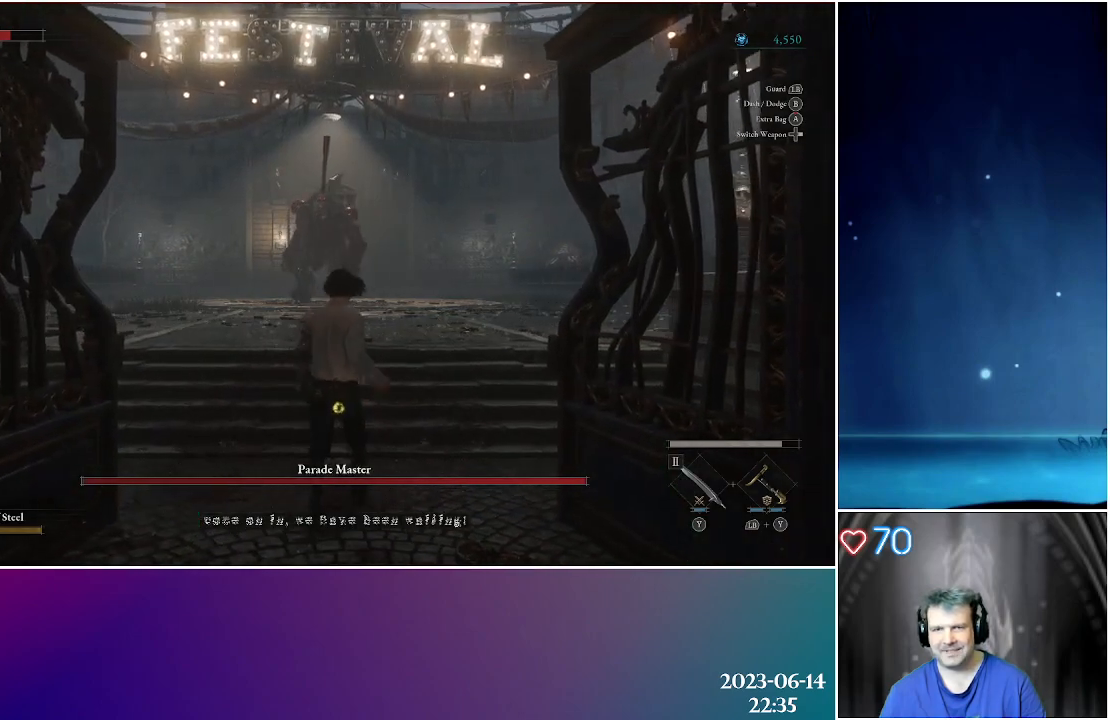
{"buttons": [], "left_stick": "up", "right_stick": "center", "events": []}
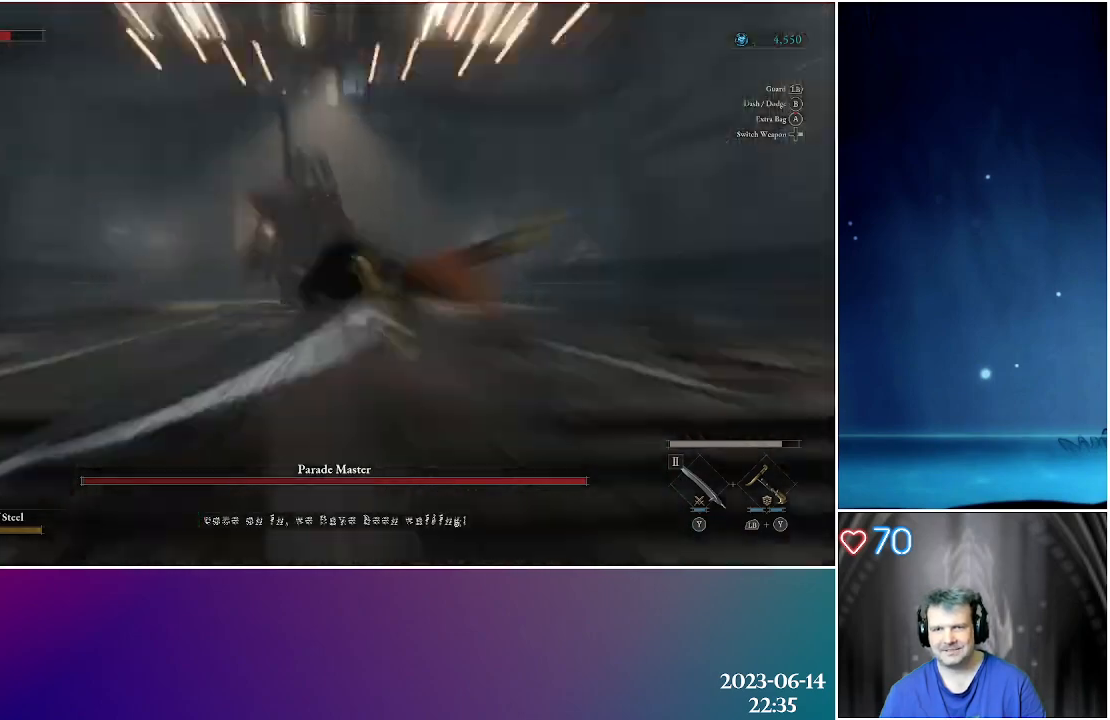
{"buttons": [], "left_stick": "up", "right_stick": "center", "events": []}
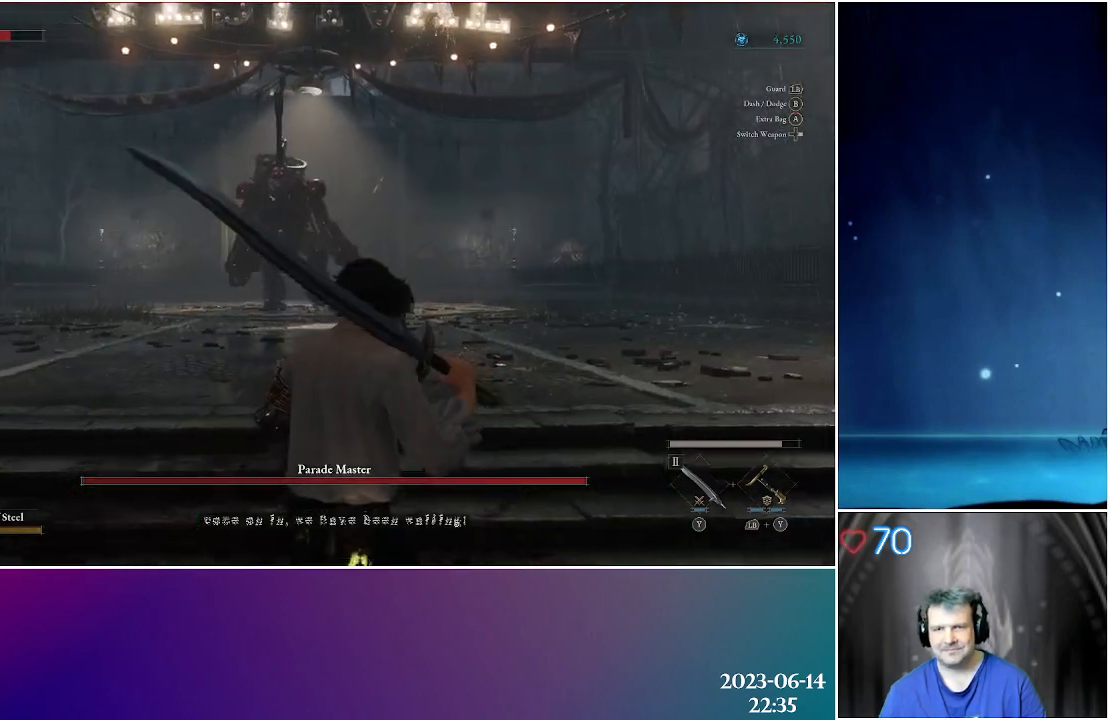
{"buttons": [], "left_stick": "up", "right_stick": "center", "events": []}
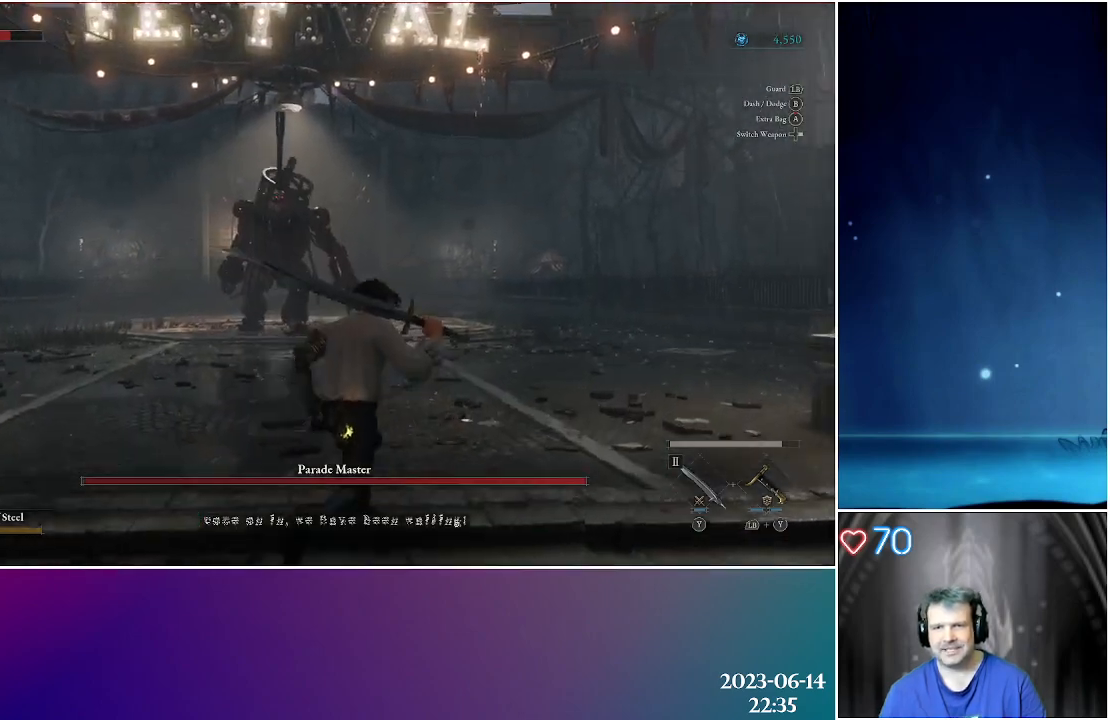
{"buttons": [], "left_stick": "up", "right_stick": "center", "events": []}
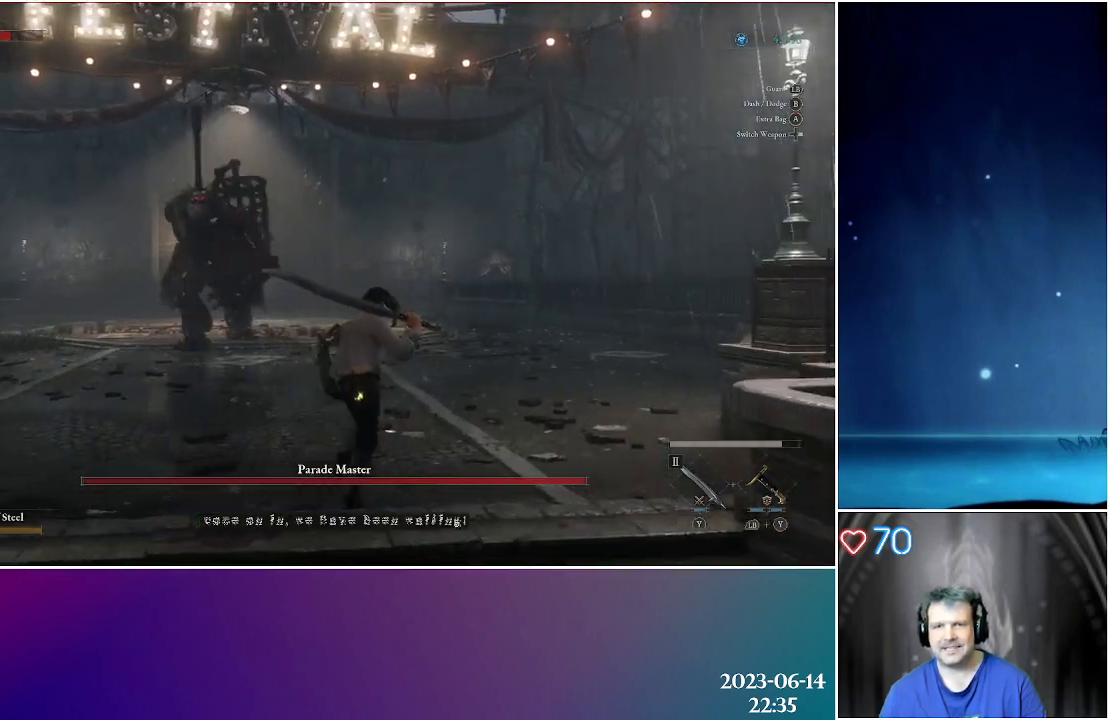
{"buttons": [], "left_stick": "up-right", "right_stick": "left", "events": [[167, "left_stick", "up-right"], [167, "right_stick", "left"]]}
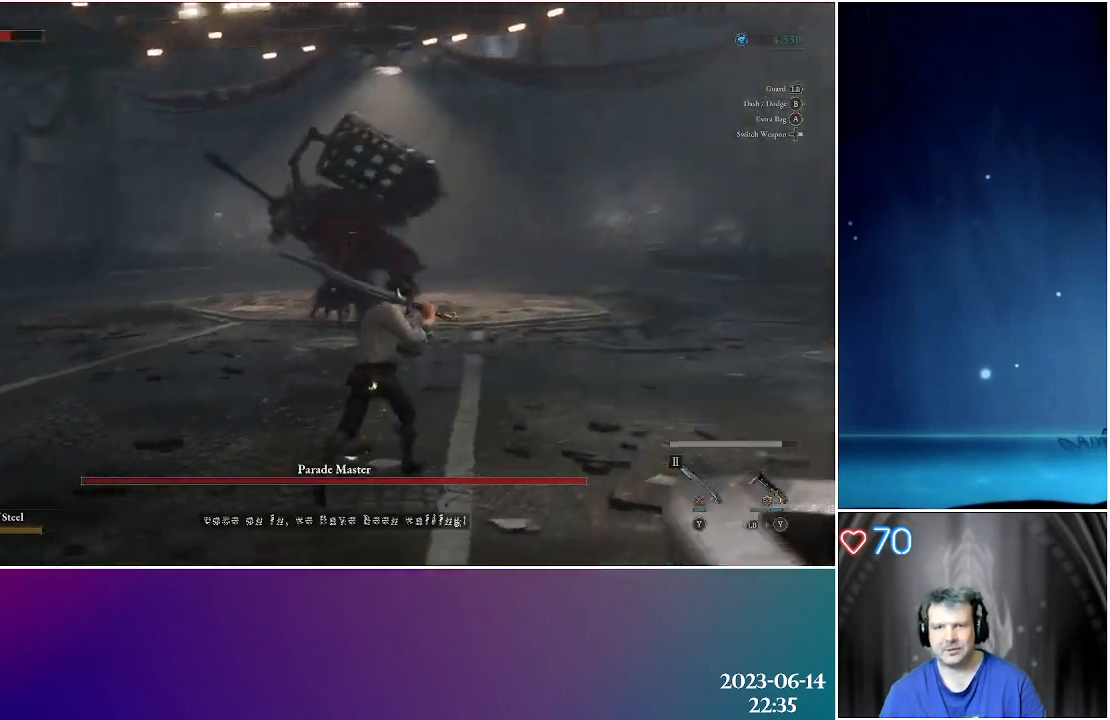
{"buttons": [], "left_stick": "up-right", "right_stick": "center", "events": [[200, "right_stick", "center"]]}
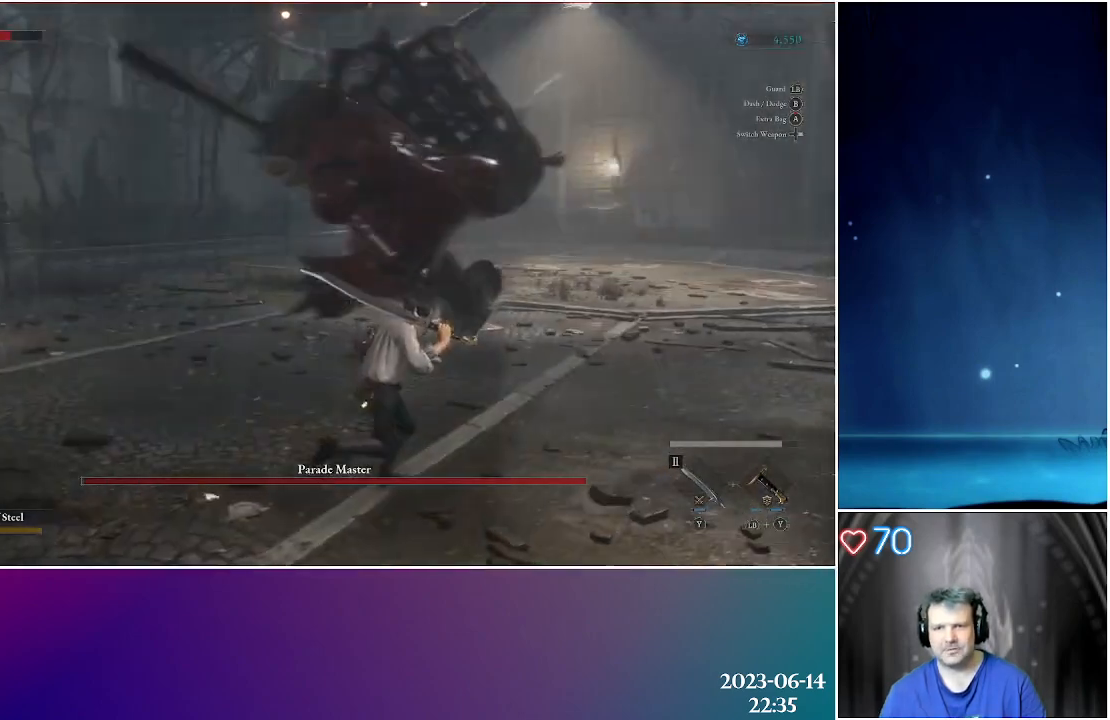
{"buttons": [], "left_stick": "up-right", "right_stick": "center", "events": [[100, "B", "down"], [217, "B", "up"]]}
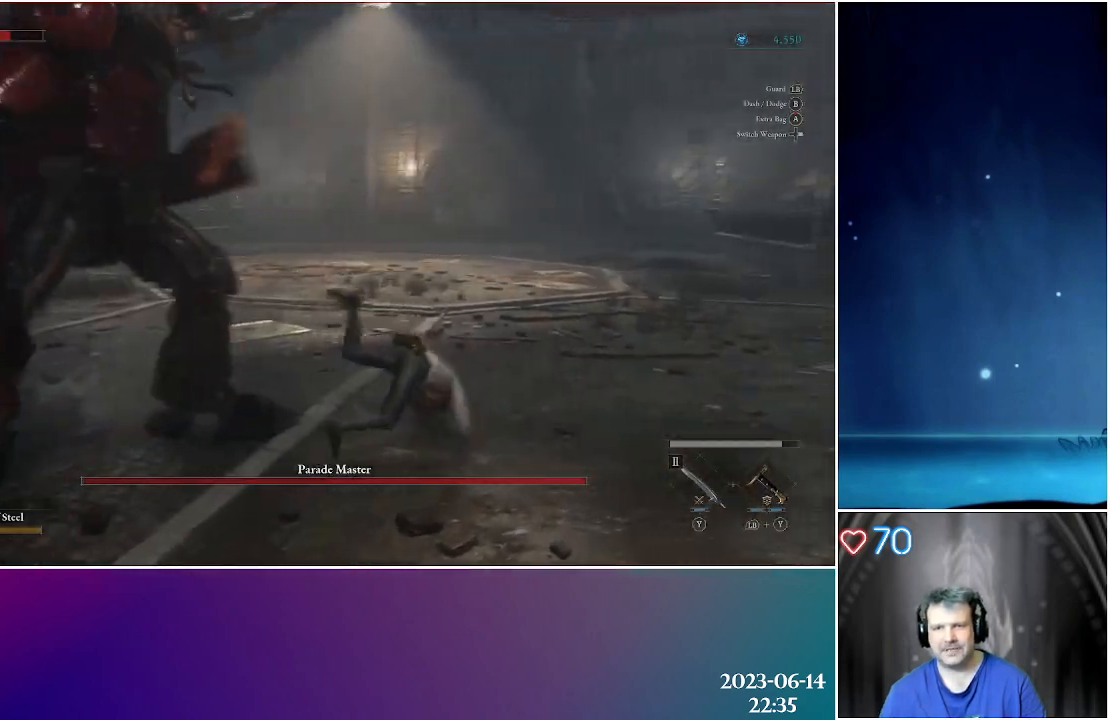
{"buttons": ["B"], "left_stick": "up", "right_stick": "center", "events": [[333, "left_stick", "up"], [500, "B", "down"]]}
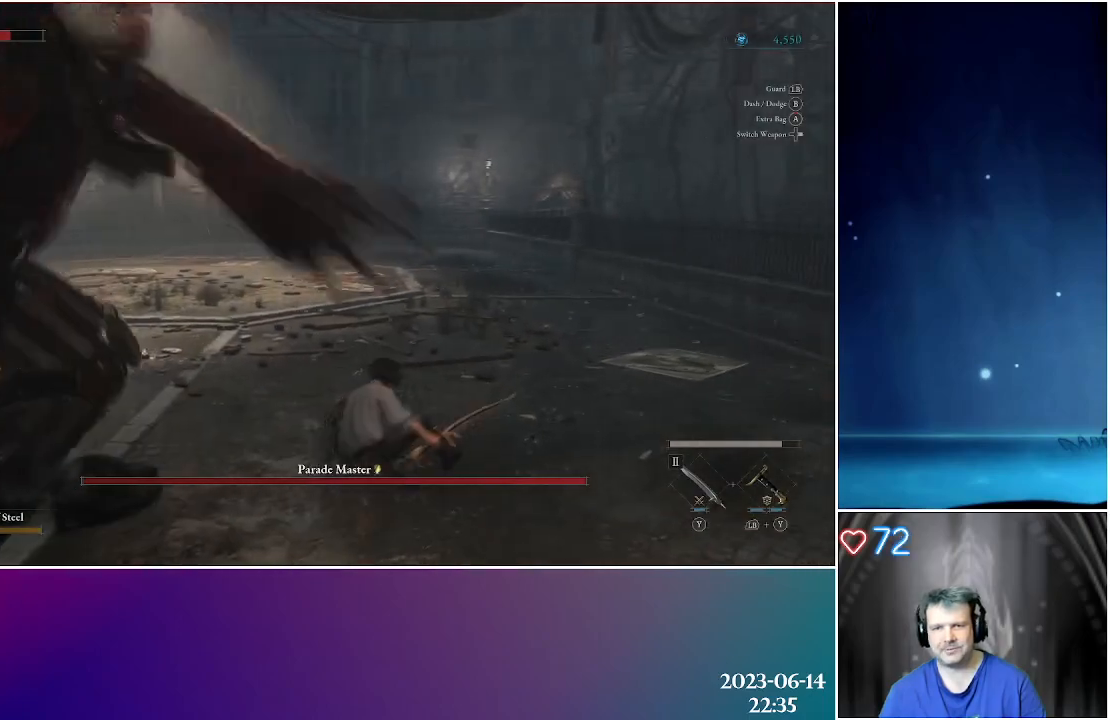
{"buttons": [], "left_stick": "up", "right_stick": "left", "events": [[100, "B", "up"], [167, "B", "down"], [267, "B", "up"], [483, "right_stick", "left"]]}
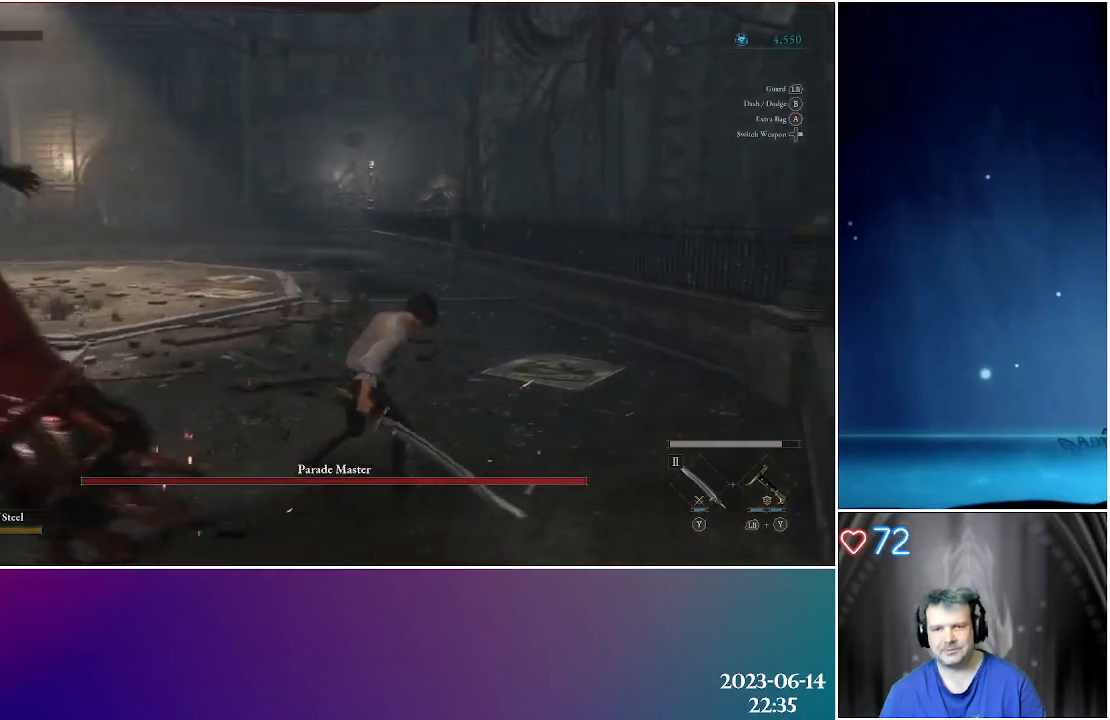
{"buttons": [], "left_stick": "up", "right_stick": "left", "events": [[17, "left_stick", "up-right"], [467, "left_stick", "up"]]}
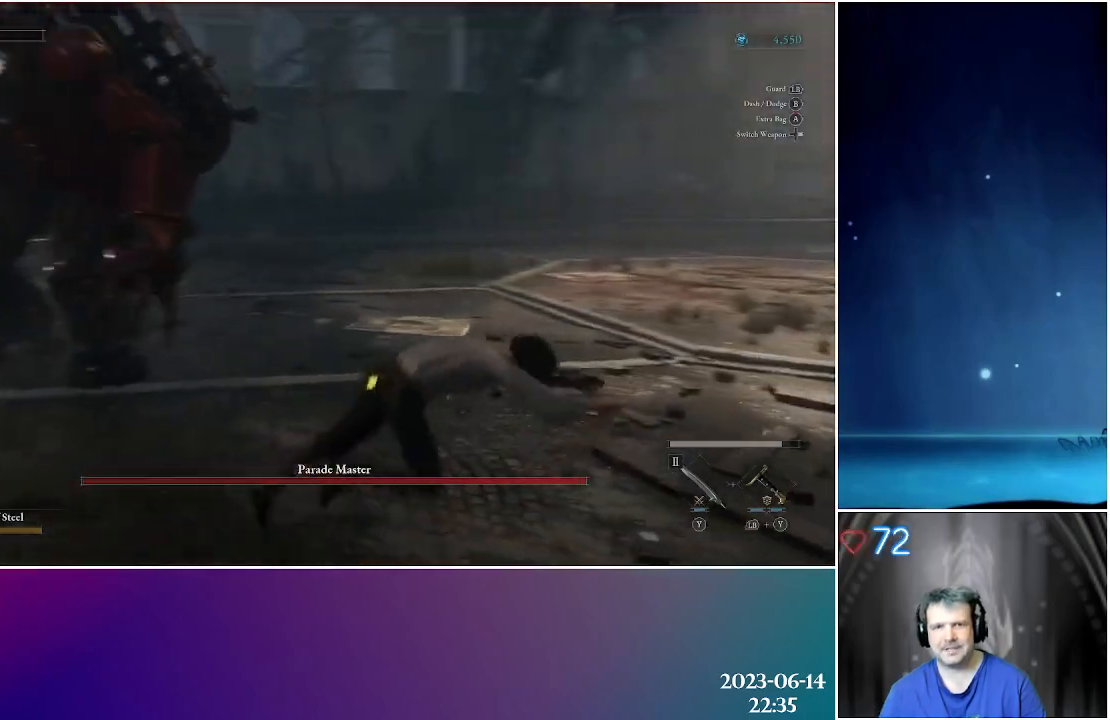
{"buttons": [], "left_stick": "up-left", "right_stick": "left", "events": [[33, "right_stick", "center"], [300, "left_stick", "up-left"], [450, "right_stick", "left"]]}
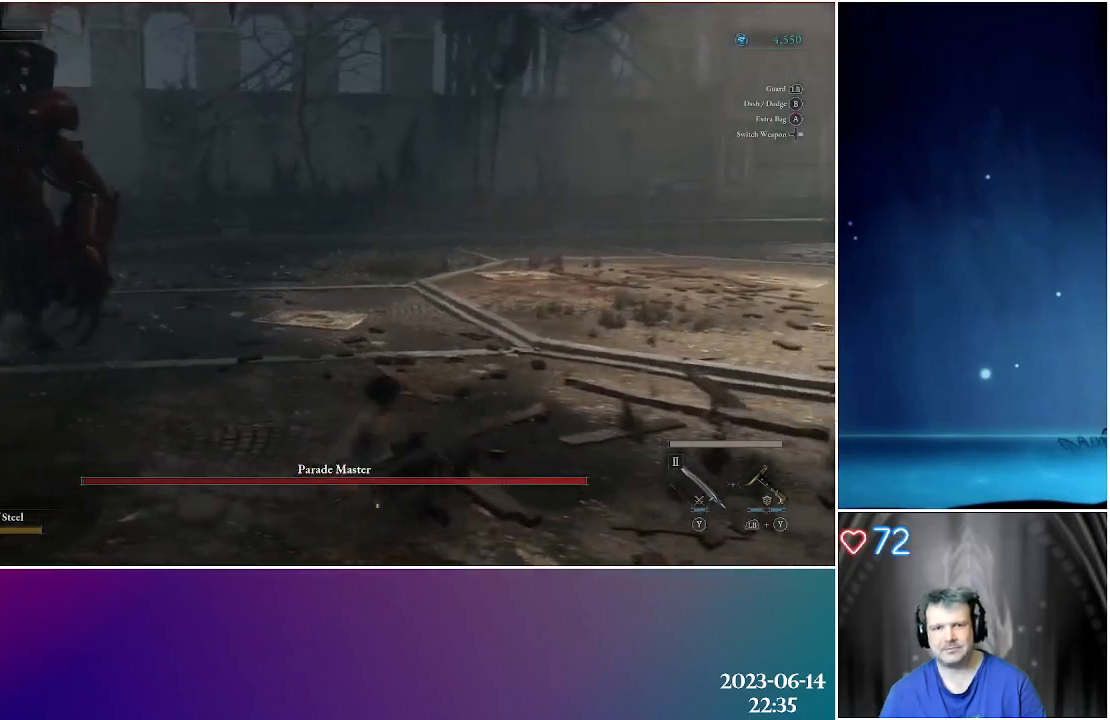
{"buttons": [], "left_stick": "up", "right_stick": "left", "events": [[67, "left_stick", "up"]]}
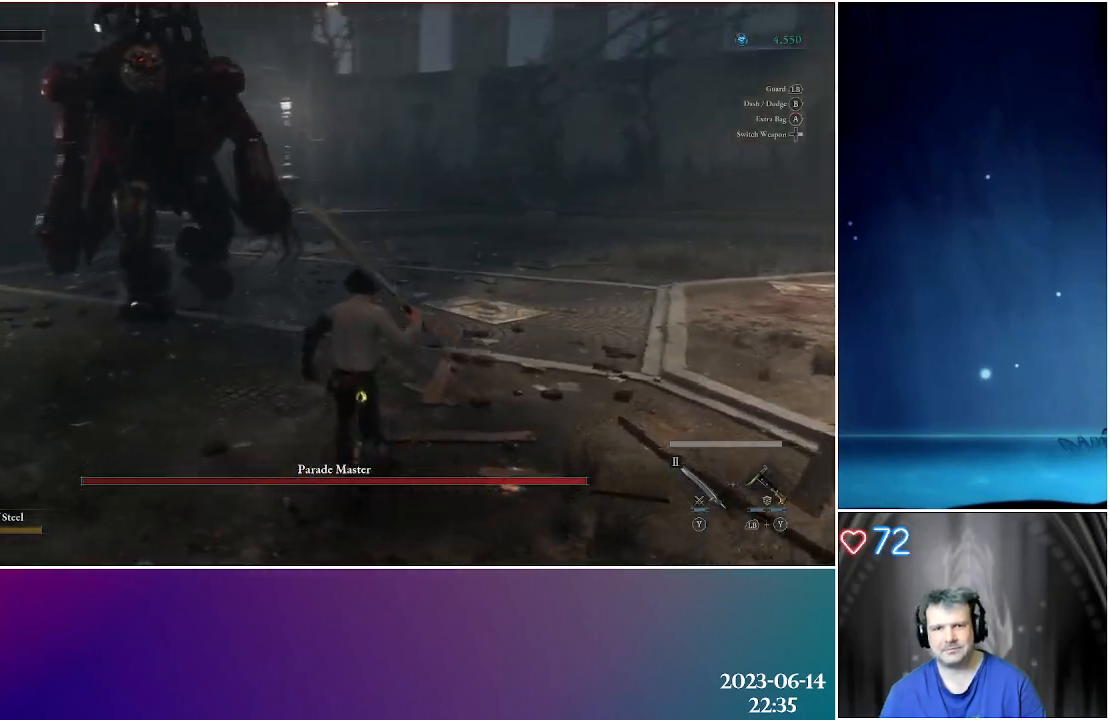
{"buttons": [], "left_stick": "up", "right_stick": "left", "events": [[150, "right_stick", "center"], [183, "left_stick", "up-right"], [433, "left_stick", "up"], [483, "right_stick", "left"]]}
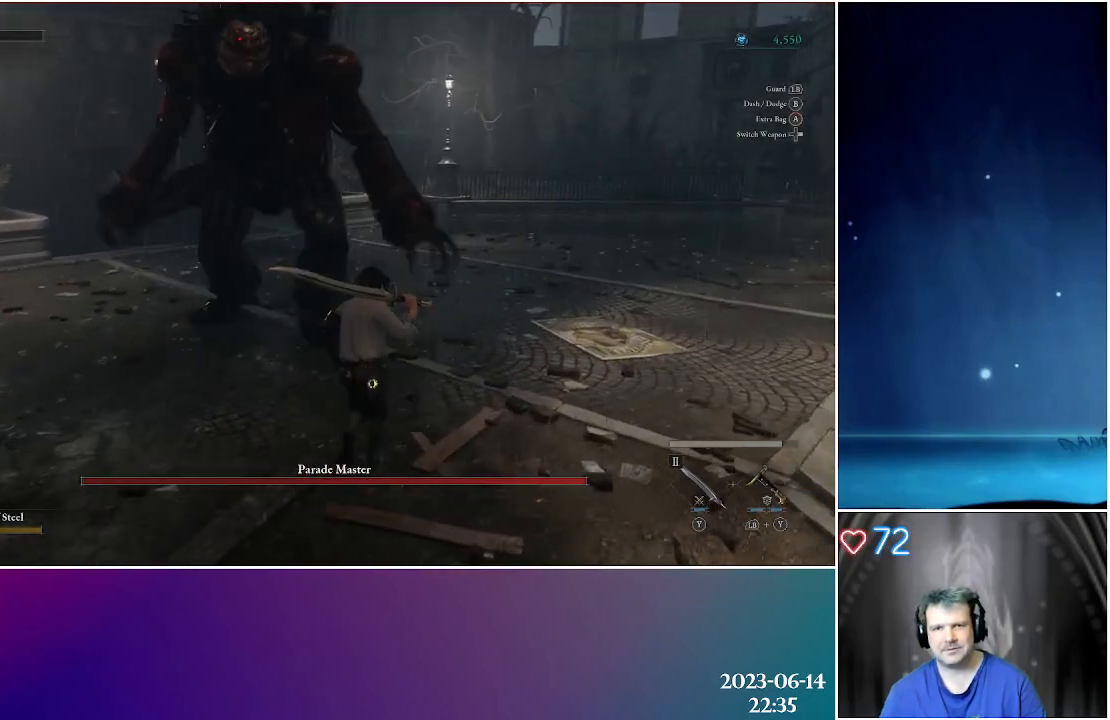
{"buttons": [], "left_stick": "up", "right_stick": "center", "events": [[200, "right_stick", "center"]]}
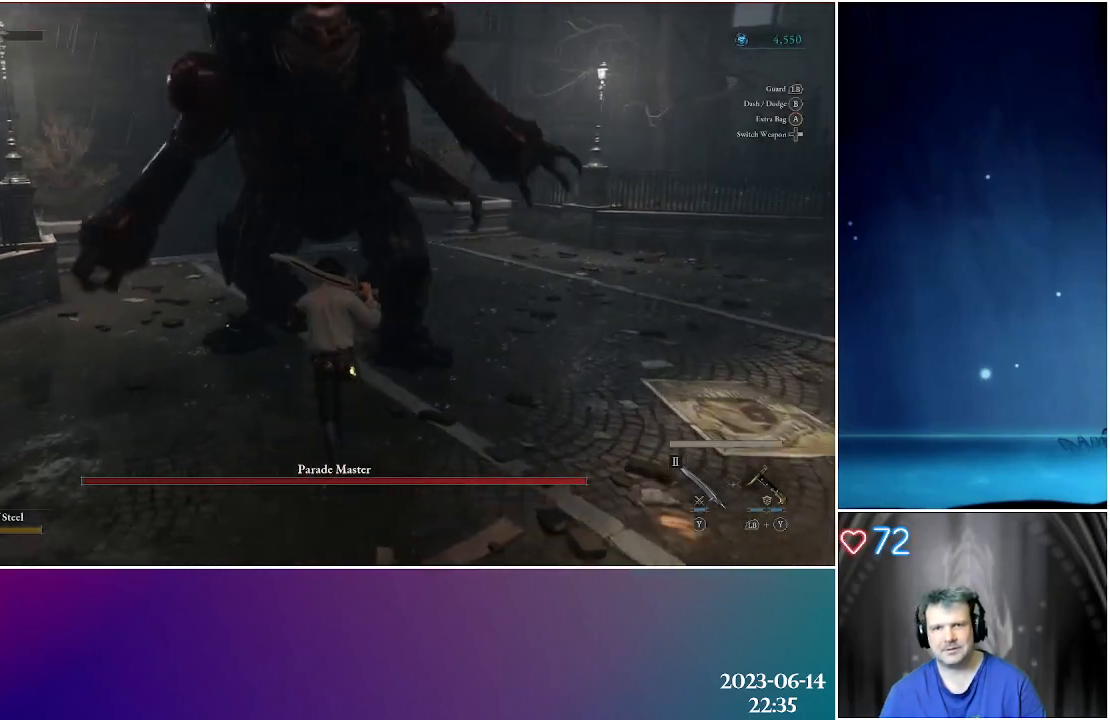
{"buttons": [], "left_stick": "center", "right_stick": "center", "events": [[450, "left_stick", "center"]]}
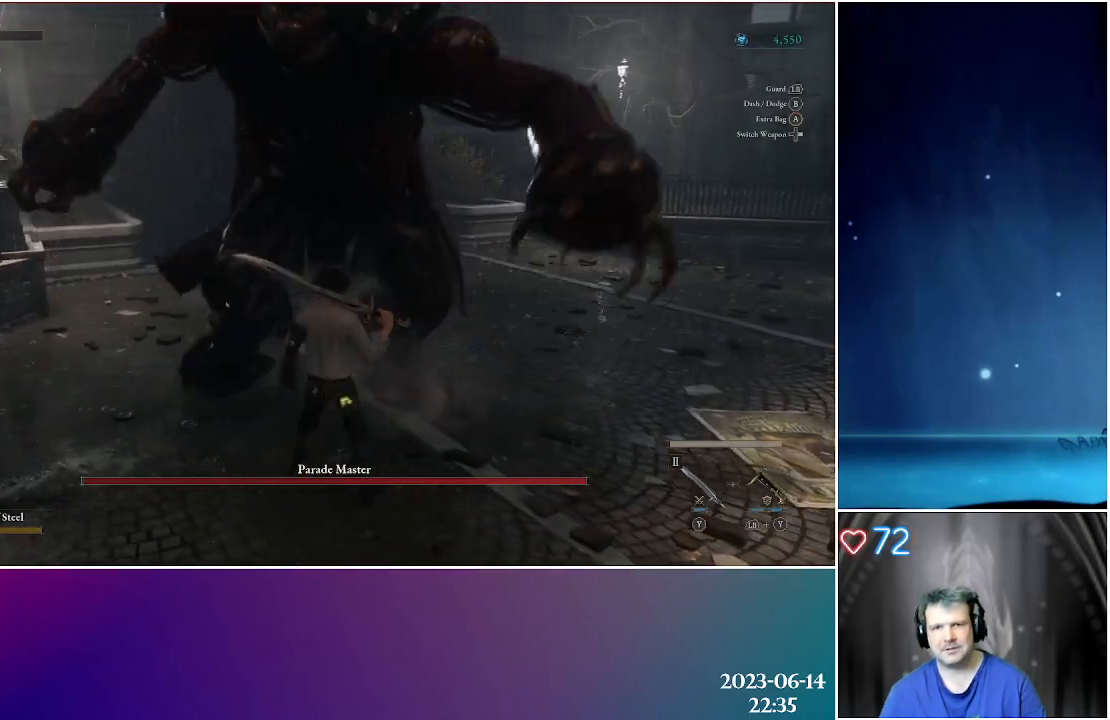
{"buttons": [], "left_stick": "center", "right_stick": "center", "events": []}
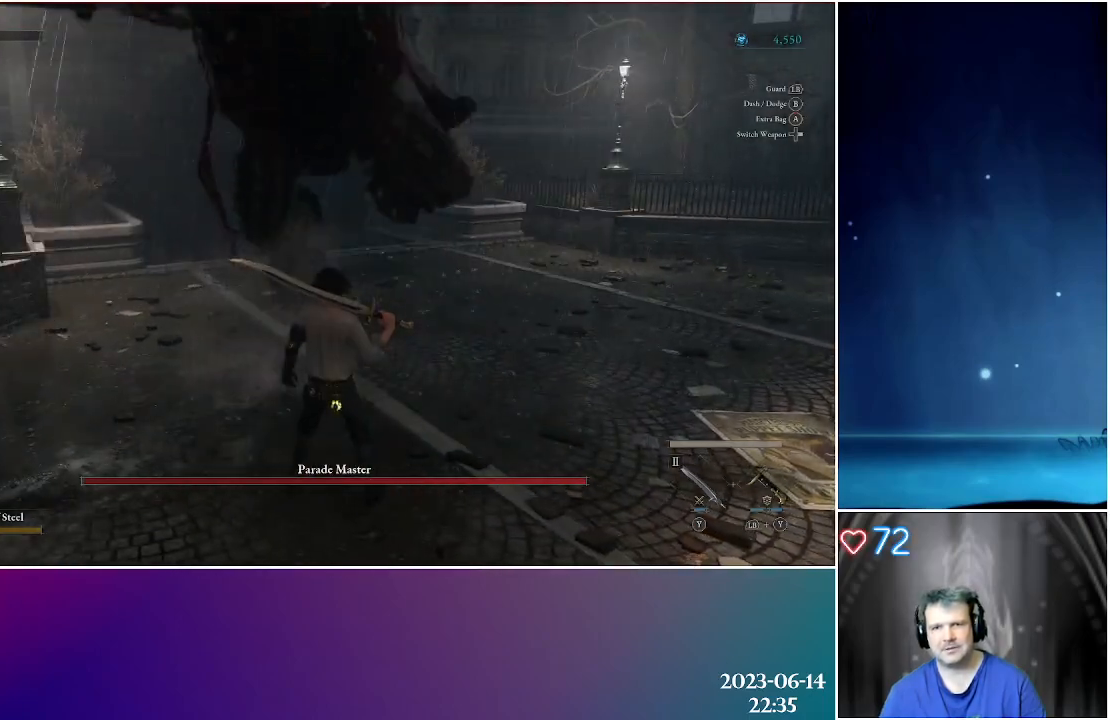
{"buttons": [], "left_stick": "right", "right_stick": "center", "events": [[17, "left_stick", "right"], [83, "B", "down"], [200, "B", "up"], [250, "B", "down"], [367, "B", "up"]]}
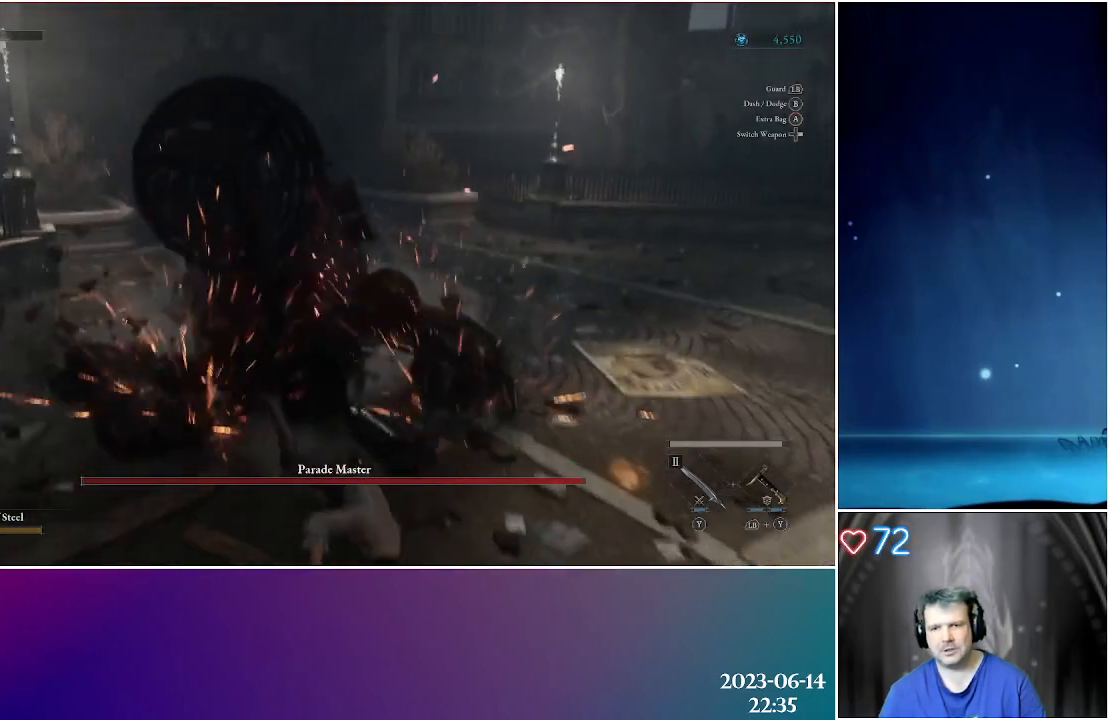
{"buttons": [], "left_stick": "up", "right_stick": "center", "events": [[67, "left_stick", "up-right"], [133, "right_stick", "left"], [183, "left_stick", "up"], [283, "right_stick", "center"]]}
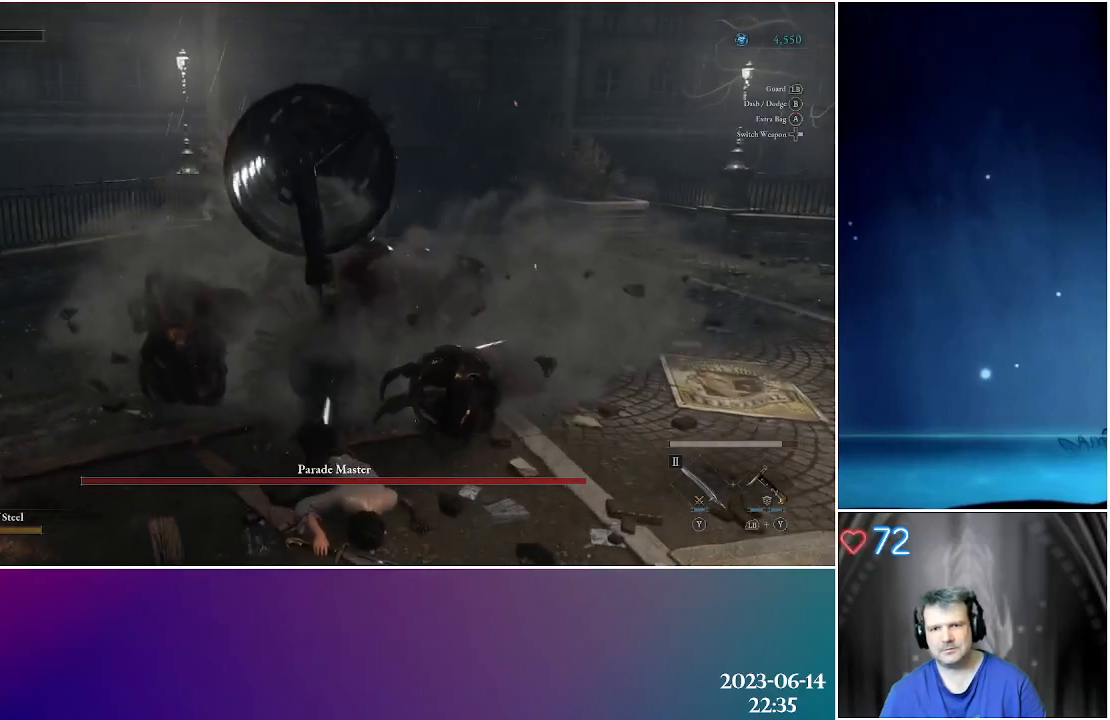
{"buttons": [], "left_stick": "up", "right_stick": "center", "events": [[133, "R1", "down"], [283, "R1", "up"], [350, "R1", "down"], [467, "R1", "up"]]}
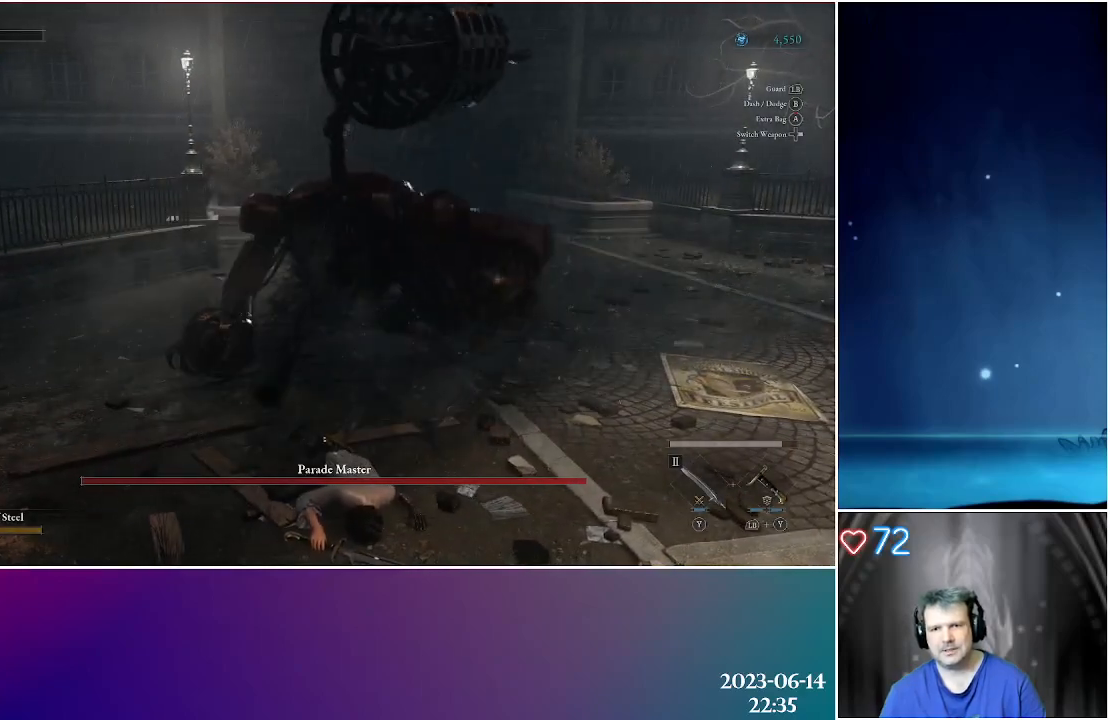
{"buttons": [], "left_stick": "up", "right_stick": "center", "events": [[50, "R1", "down"], [150, "R1", "up"], [250, "R1", "down"], [350, "R1", "up"]]}
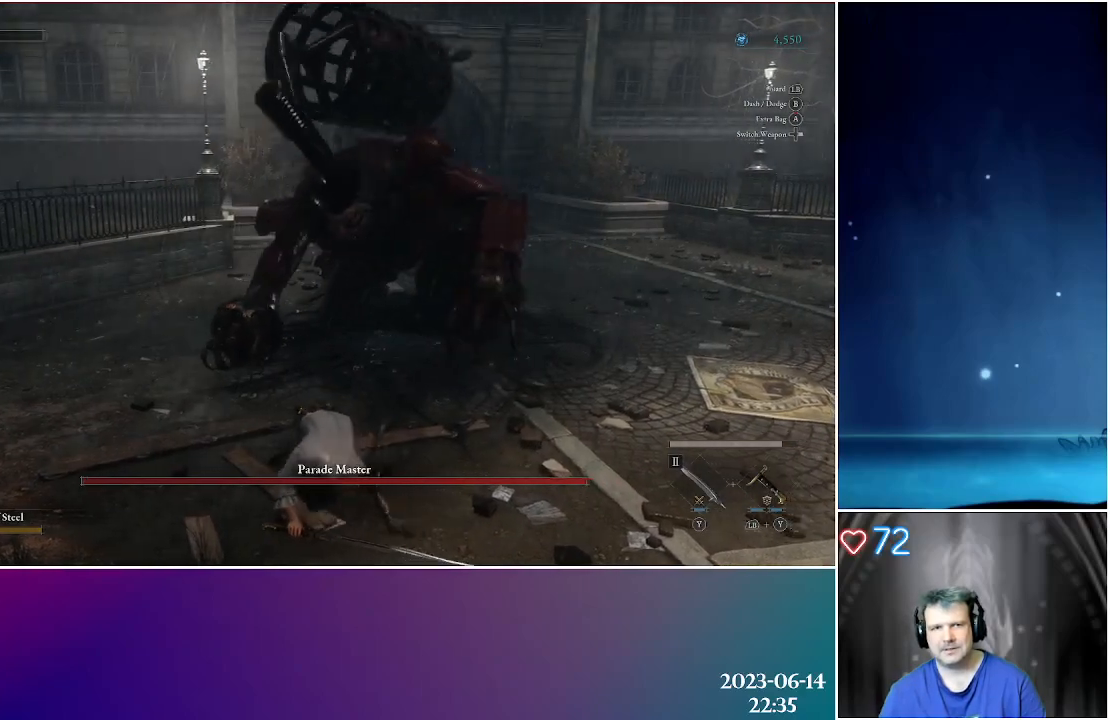
{"buttons": [], "left_stick": "up-right", "right_stick": "center", "events": [[350, "left_stick", "up-right"]]}
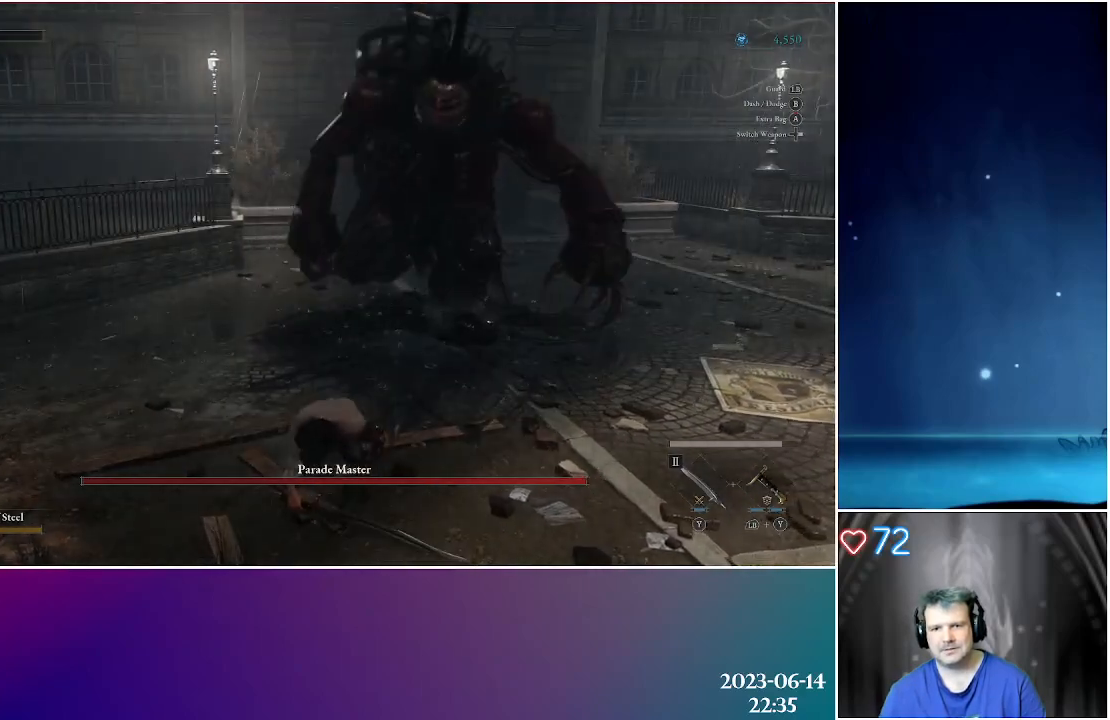
{"buttons": [], "left_stick": "up-right", "right_stick": "center", "events": []}
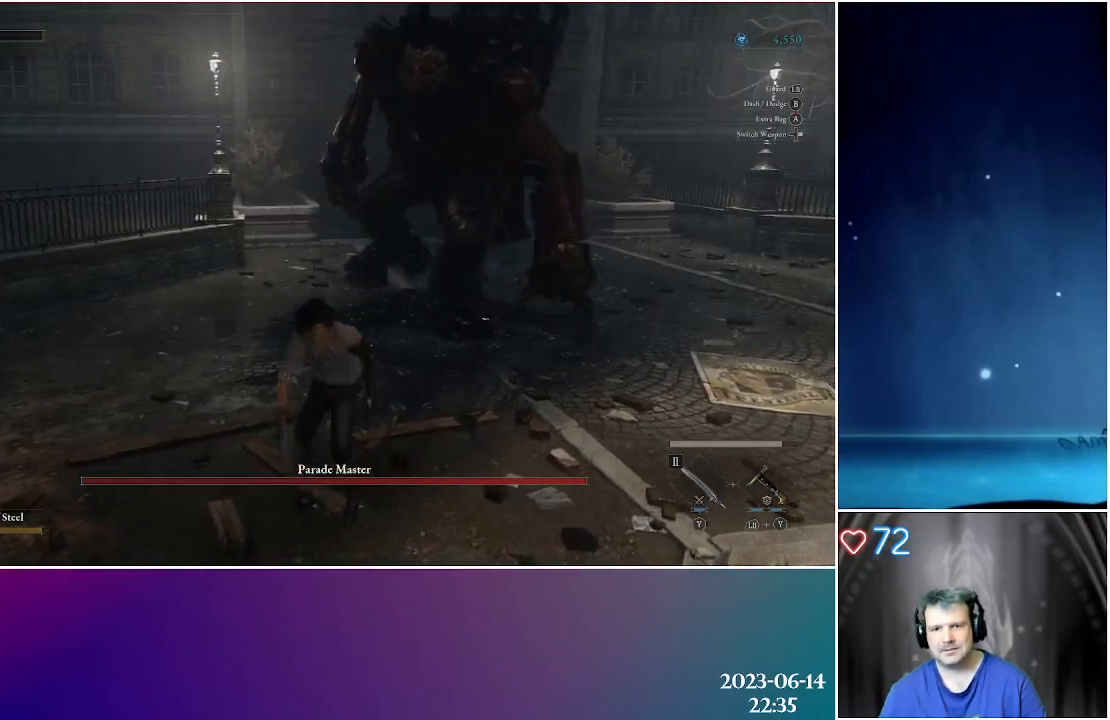
{"buttons": [], "left_stick": "up-right", "right_stick": "center", "events": [[367, "R2", "down"], [500, "R2", "up"]]}
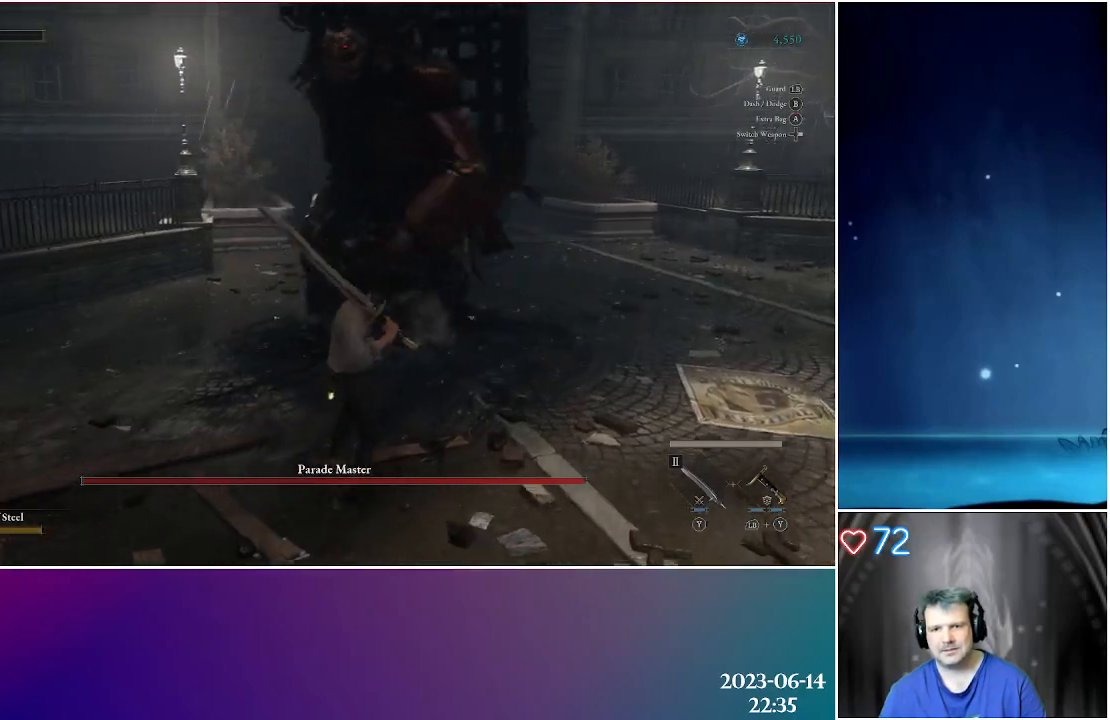
{"buttons": [], "left_stick": "up-right", "right_stick": "center", "events": []}
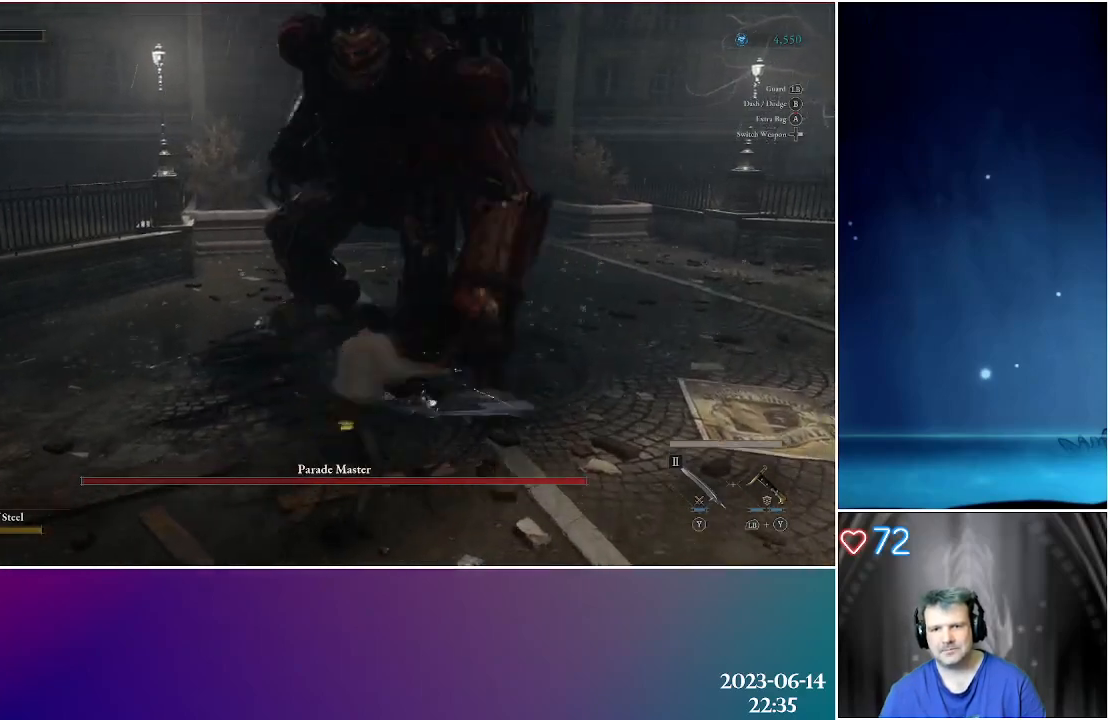
{"buttons": [], "left_stick": "right", "right_stick": "center", "events": [[283, "left_stick", "right"]]}
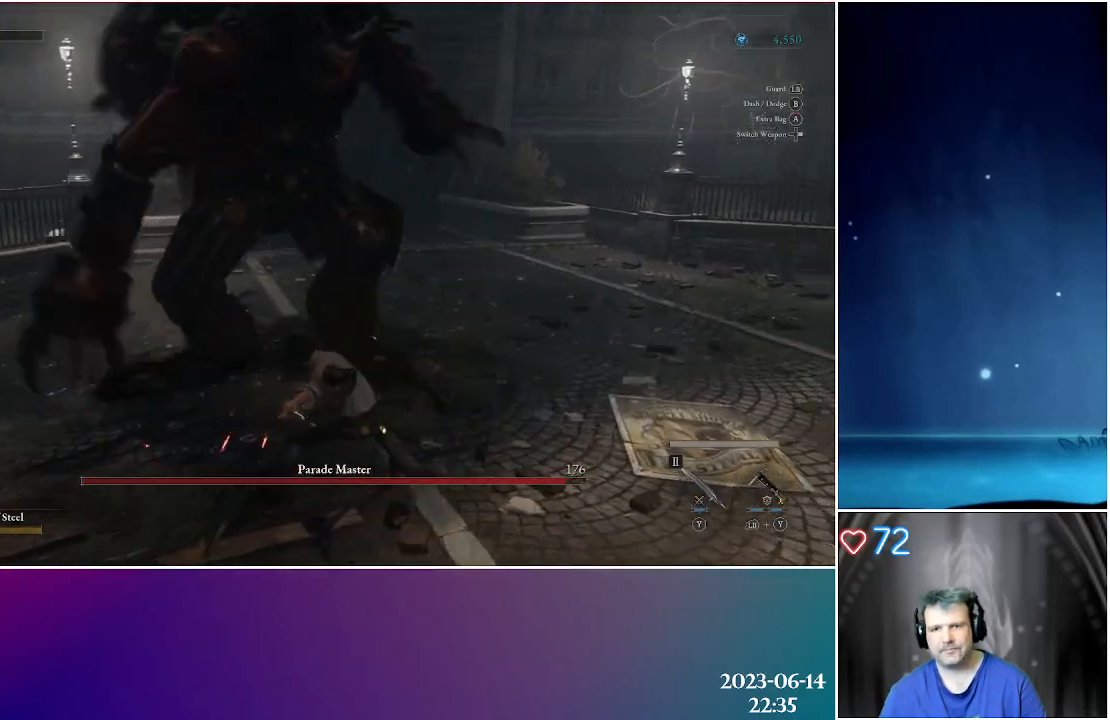
{"buttons": [], "left_stick": "up-right", "right_stick": "center", "events": [[333, "left_stick", "up-right"]]}
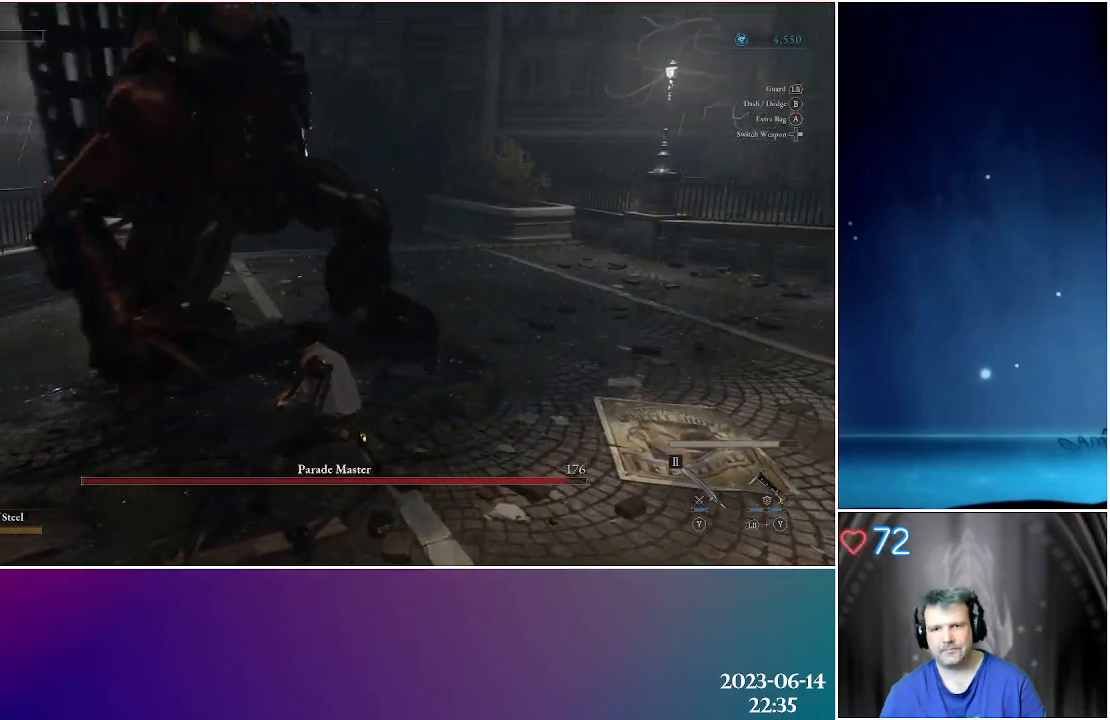
{"buttons": ["L1"], "left_stick": "up-right", "right_stick": "center", "events": [[17, "L1", "down"]]}
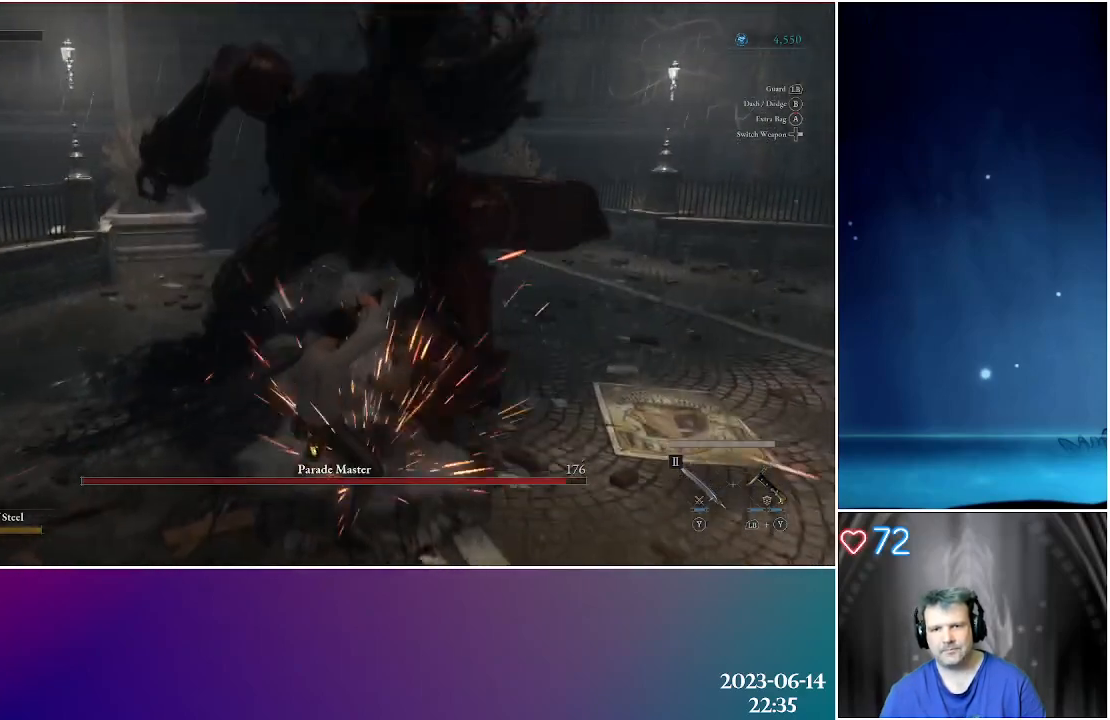
{"buttons": [], "left_stick": "up-right", "right_stick": "center", "events": [[250, "L1", "up"]]}
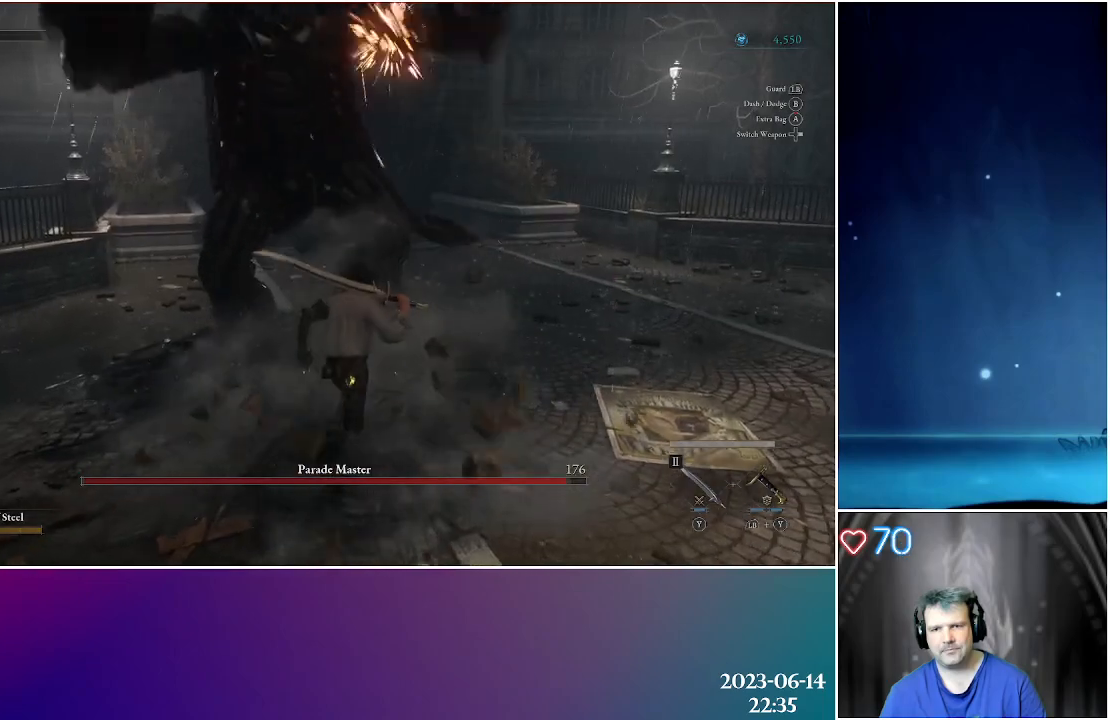
{"buttons": [], "left_stick": "up-left", "right_stick": "center", "events": [[333, "left_stick", "up"], [450, "left_stick", "up-left"]]}